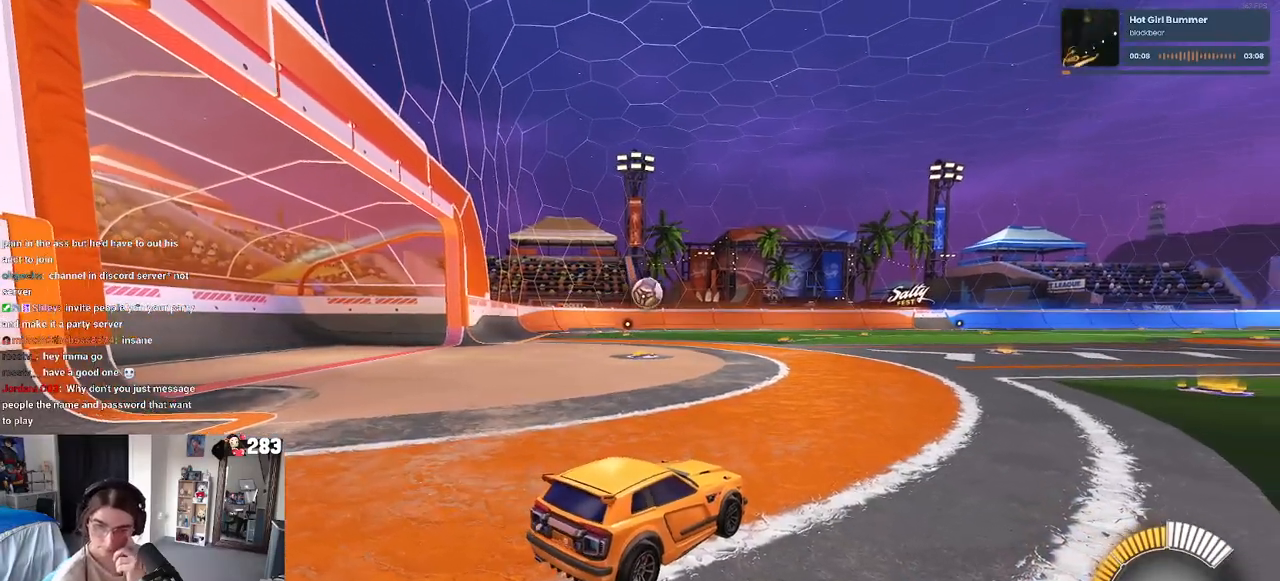
Gameplay with a controller (PlayStation layout); each line is a JSON object with the inputs held at the frame after it. "events" lists button and stick changes between this image and that frame as [ms after this image, input, new state], when the widget could be followed in between. Not read: R2.
{"buttons": [], "left_stick": "center", "right_stick": "center", "events": []}
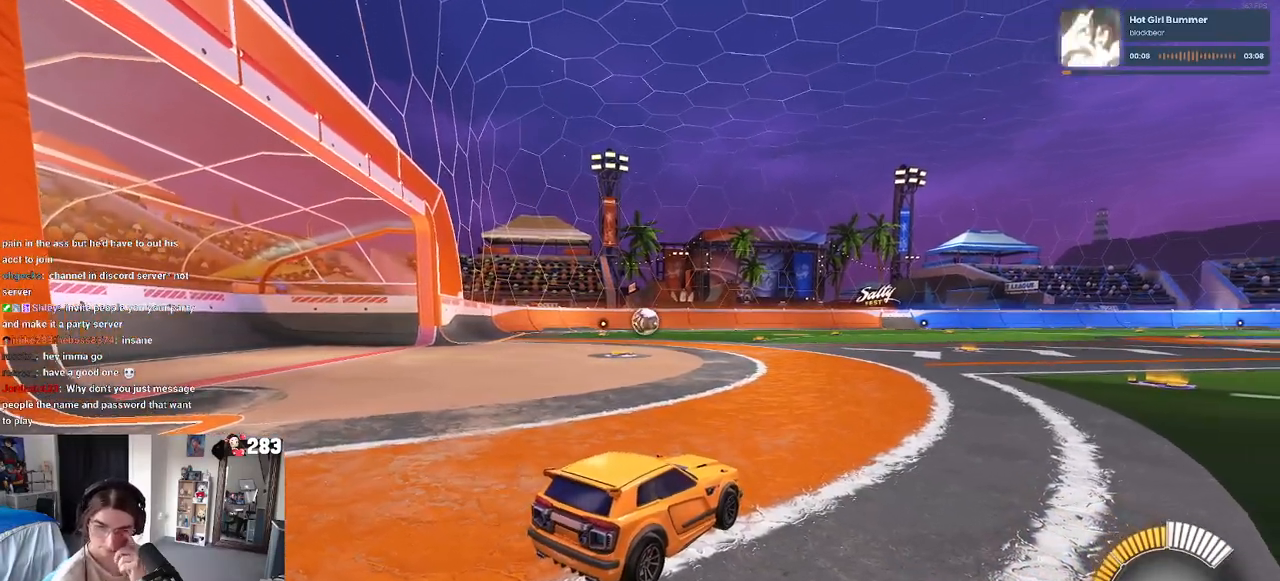
{"buttons": [], "left_stick": "center", "right_stick": "center", "events": []}
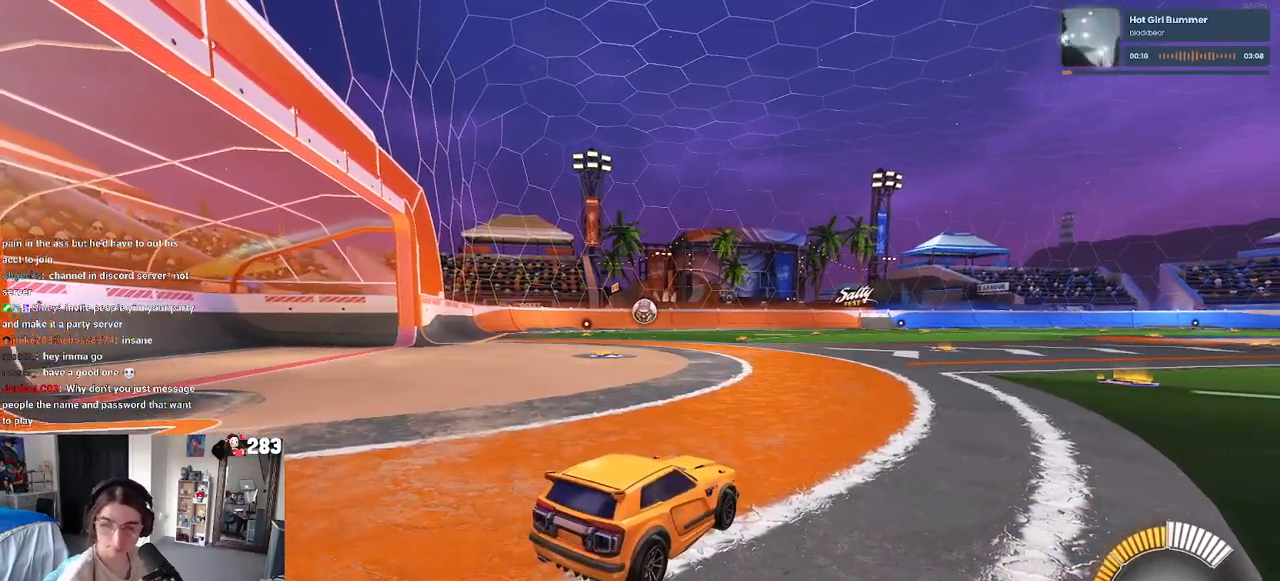
{"buttons": [], "left_stick": "center", "right_stick": "center", "events": []}
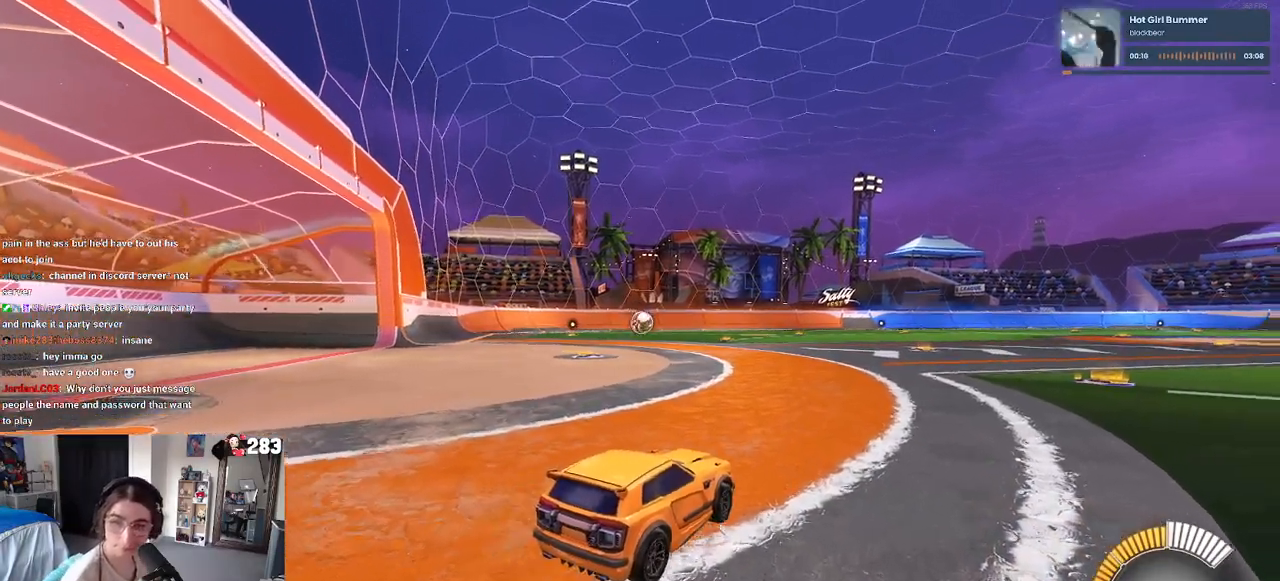
{"buttons": [], "left_stick": "down-left", "right_stick": "center", "events": [[33, "left_stick", "left"], [500, "left_stick", "down-left"]]}
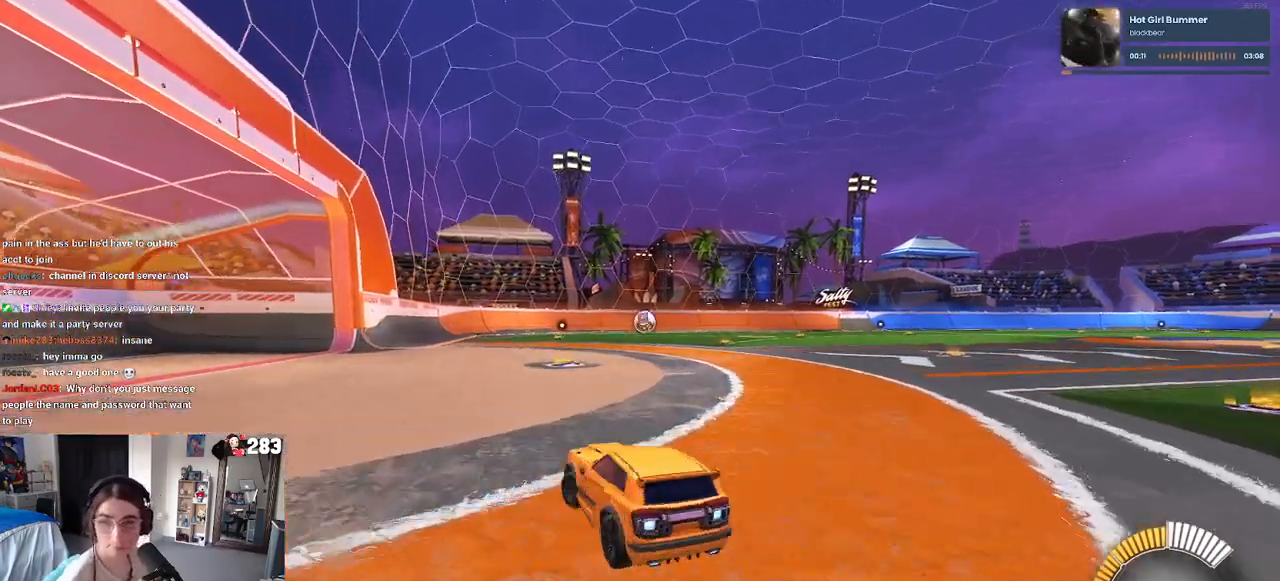
{"buttons": ["R1"], "left_stick": "right", "right_stick": "center", "events": [[117, "left_stick", "center"], [167, "left_stick", "right"], [500, "R1", "down"]]}
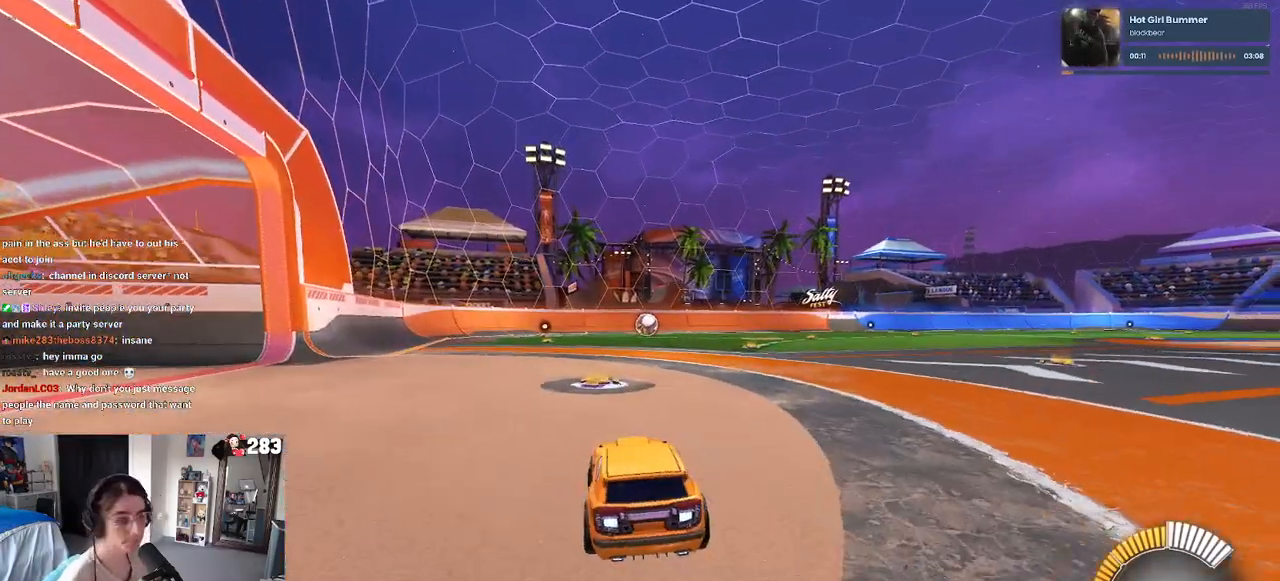
{"buttons": ["R1"], "left_stick": "center", "right_stick": "center", "events": [[67, "left_stick", "center"], [250, "left_stick", "down-right"], [283, "CROSS", "down"], [400, "CROSS", "up"], [467, "left_stick", "center"]]}
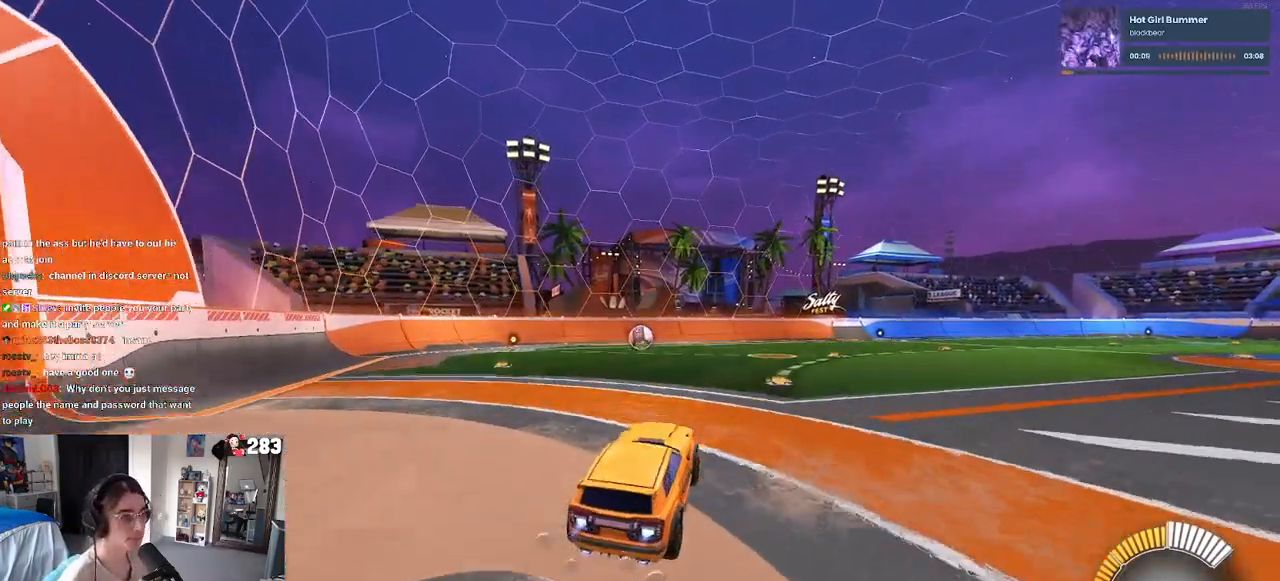
{"buttons": [], "left_stick": "down", "right_stick": "center", "events": [[67, "left_stick", "up-left"], [100, "CROSS", "down"], [183, "CROSS", "up"], [233, "left_stick", "down"], [250, "R1", "up"]]}
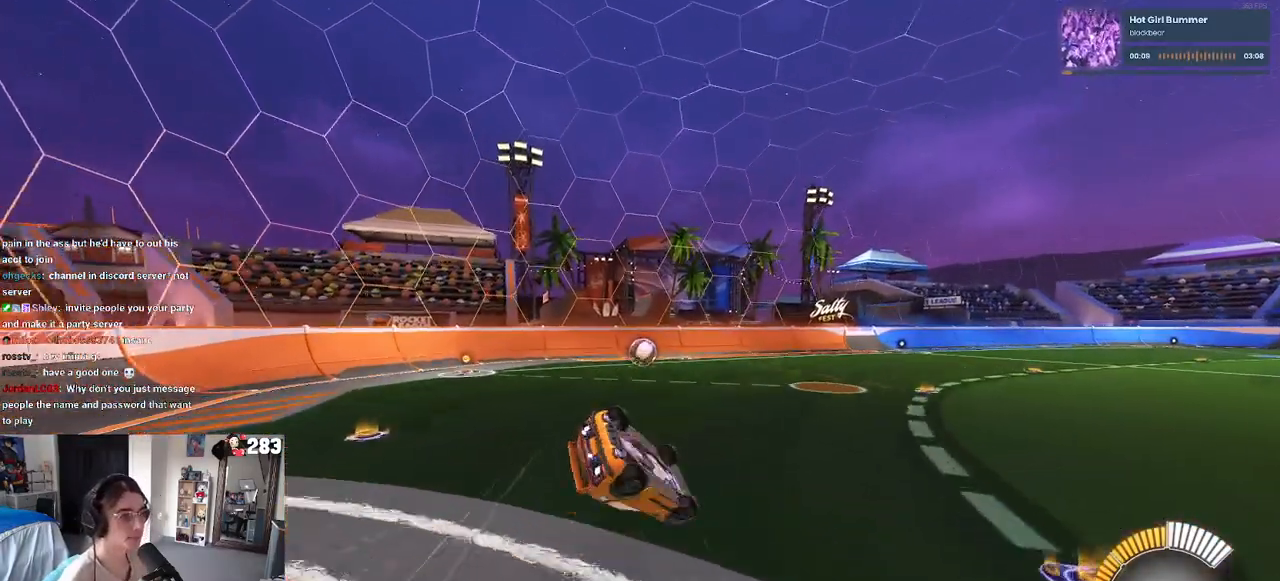
{"buttons": ["SQUARE", "R1"], "left_stick": "down-left", "right_stick": "center", "events": [[67, "left_stick", "down-left"], [183, "SQUARE", "down"], [217, "R1", "down"]]}
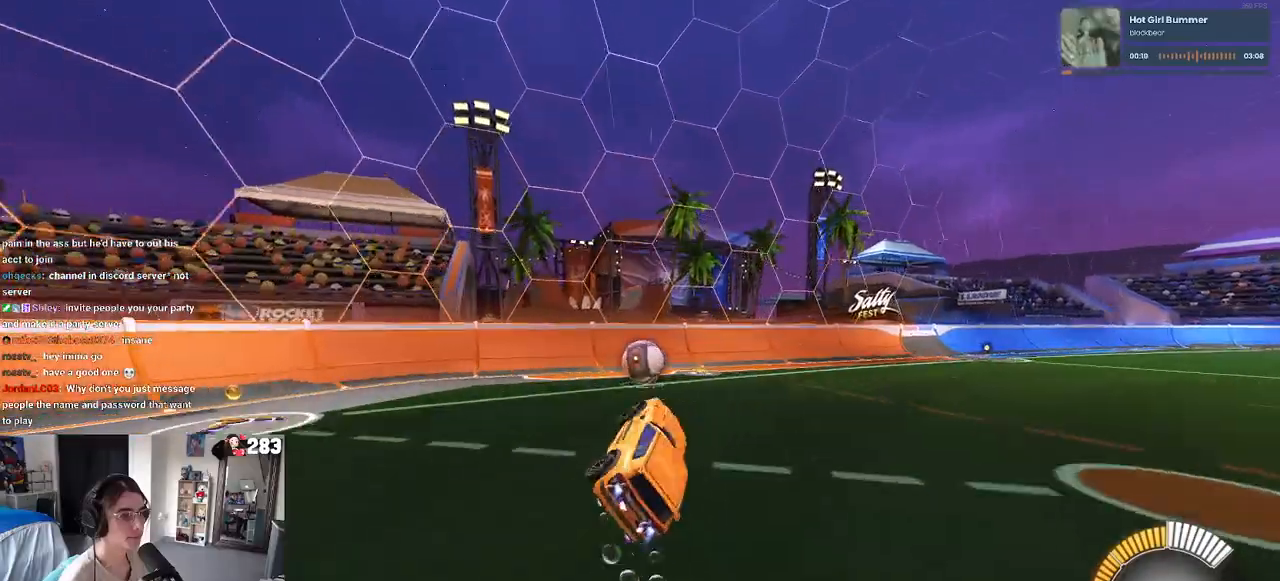
{"buttons": ["L2"], "left_stick": "down-right", "right_stick": "center", "events": [[100, "SQUARE", "up"], [117, "R1", "up"], [117, "left_stick", "center"], [367, "L2", "down"], [383, "left_stick", "down-right"]]}
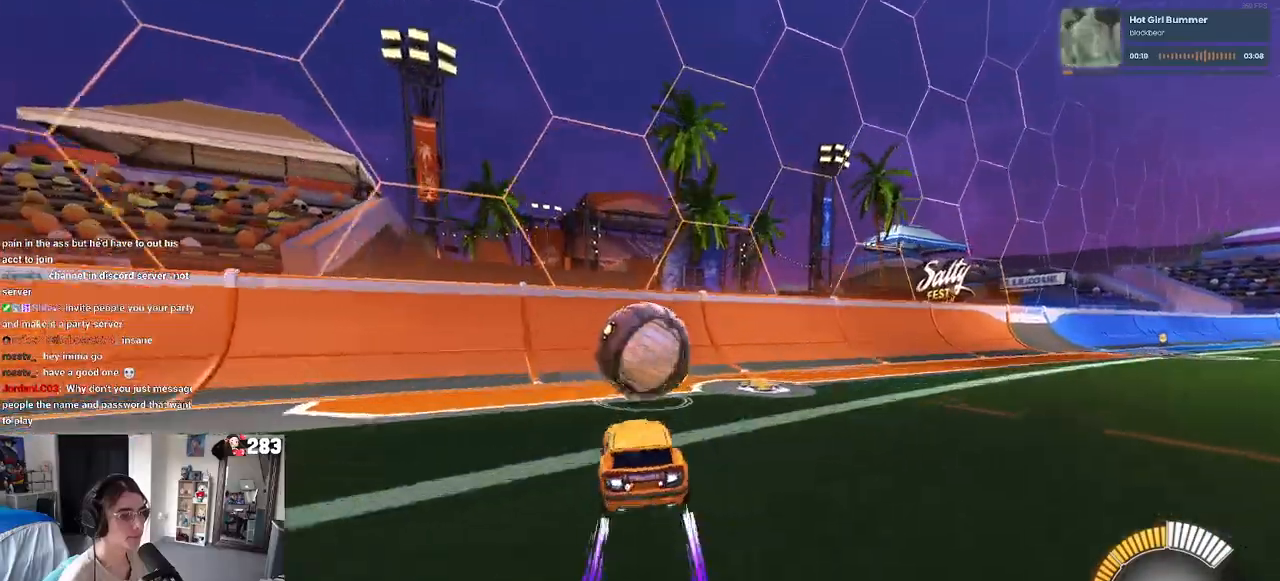
{"buttons": [], "left_stick": "left", "right_stick": "center"}
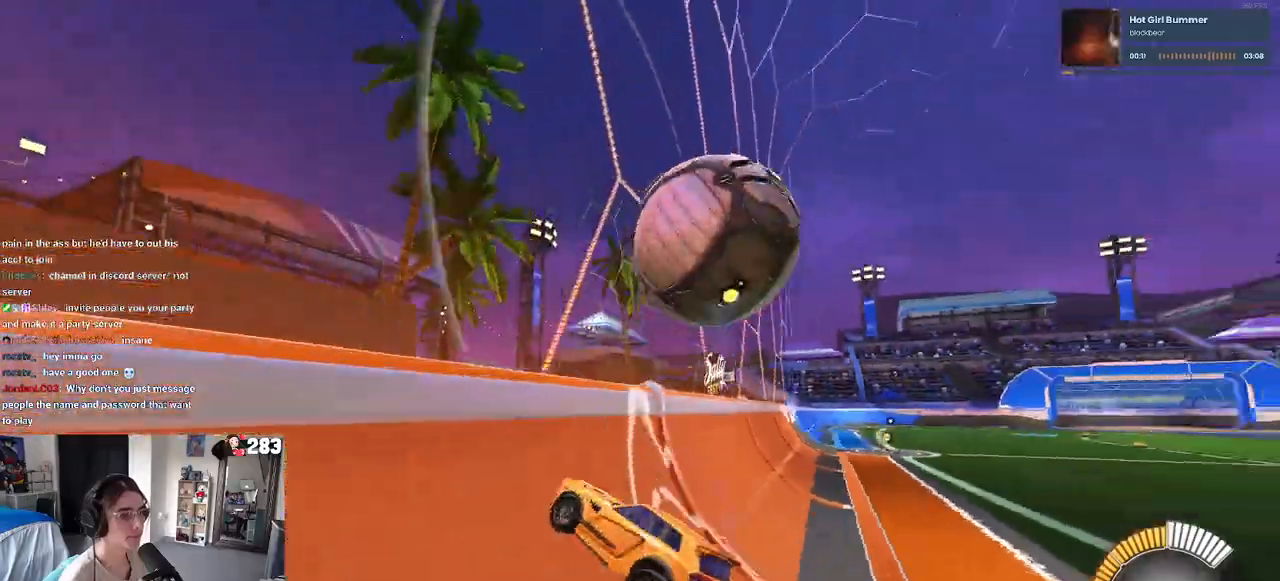
{"buttons": ["R1"], "left_stick": "right", "right_stick": "center", "events": [[183, "left_stick", "center"], [233, "R1", "down"], [350, "left_stick", "right"]]}
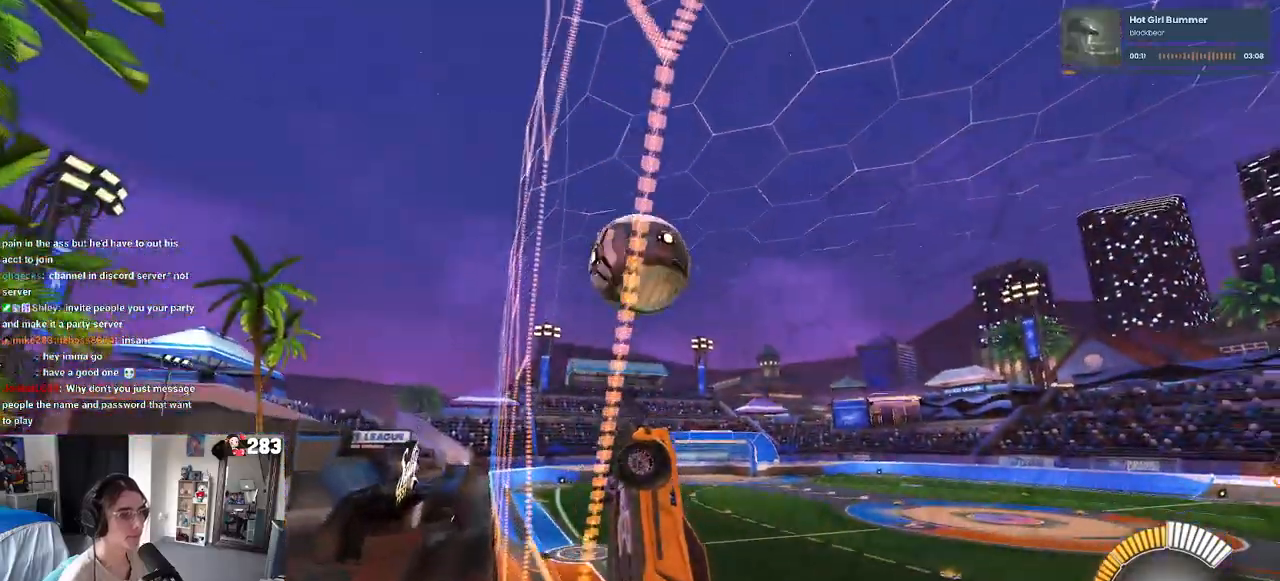
{"buttons": [], "left_stick": "center", "right_stick": "center", "events": [[283, "left_stick", "center"], [350, "R1", "up"]]}
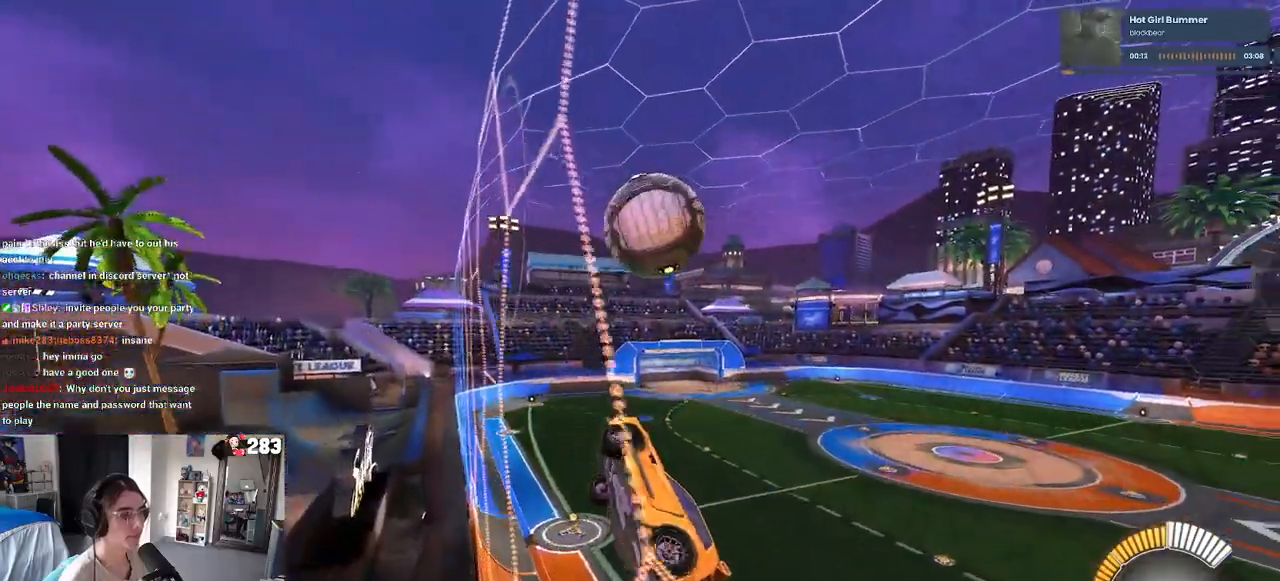
{"buttons": ["L1"], "left_stick": "down", "right_stick": "center", "events": [[200, "left_stick", "down-right"], [250, "L1", "down"], [267, "CROSS", "down"], [400, "left_stick", "down"], [417, "CROSS", "up"]]}
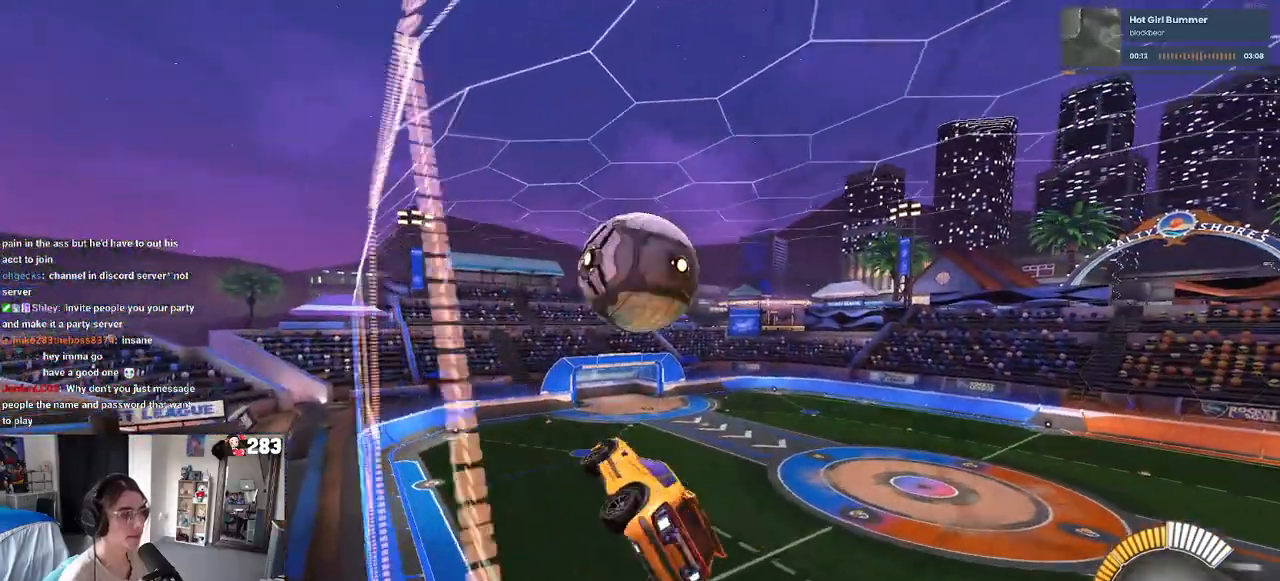
{"buttons": ["R1"], "left_stick": "down", "right_stick": "center", "events": [[33, "left_stick", "center"], [117, "left_stick", "left"], [133, "R1", "down"], [167, "L1", "up"], [250, "left_stick", "up-left"], [383, "CROSS", "down"], [433, "left_stick", "down"], [500, "CROSS", "up"]]}
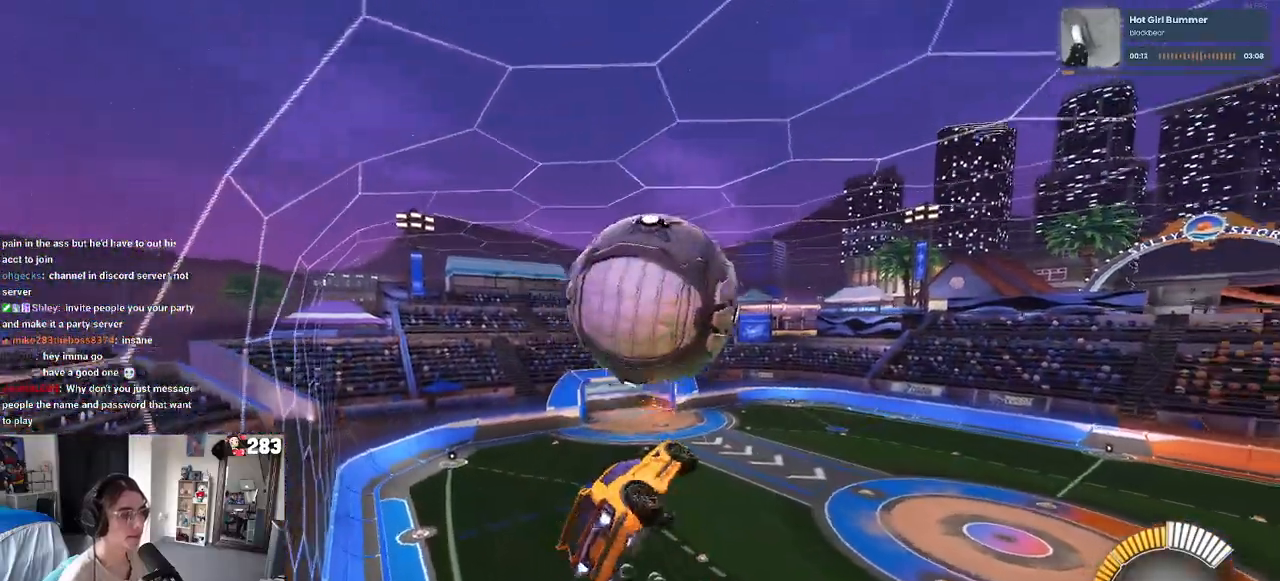
{"buttons": ["L1", "R1"], "left_stick": "down-right", "right_stick": "center", "events": [[67, "R1", "up"], [150, "left_stick", "center"], [300, "R1", "down"], [333, "left_stick", "down-right"], [367, "L1", "down"]]}
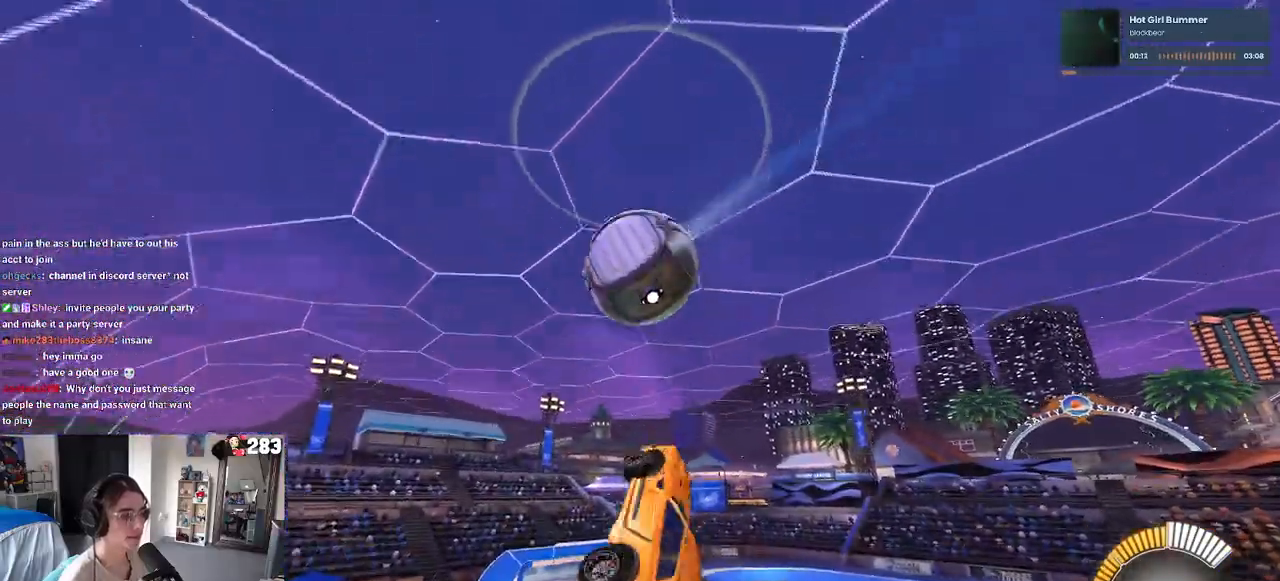
{"buttons": ["L1"], "left_stick": "down", "right_stick": "center", "events": [[133, "left_stick", "center"], [267, "left_stick", "left"], [333, "left_stick", "down-left"], [400, "R1", "up"], [433, "left_stick", "down"]]}
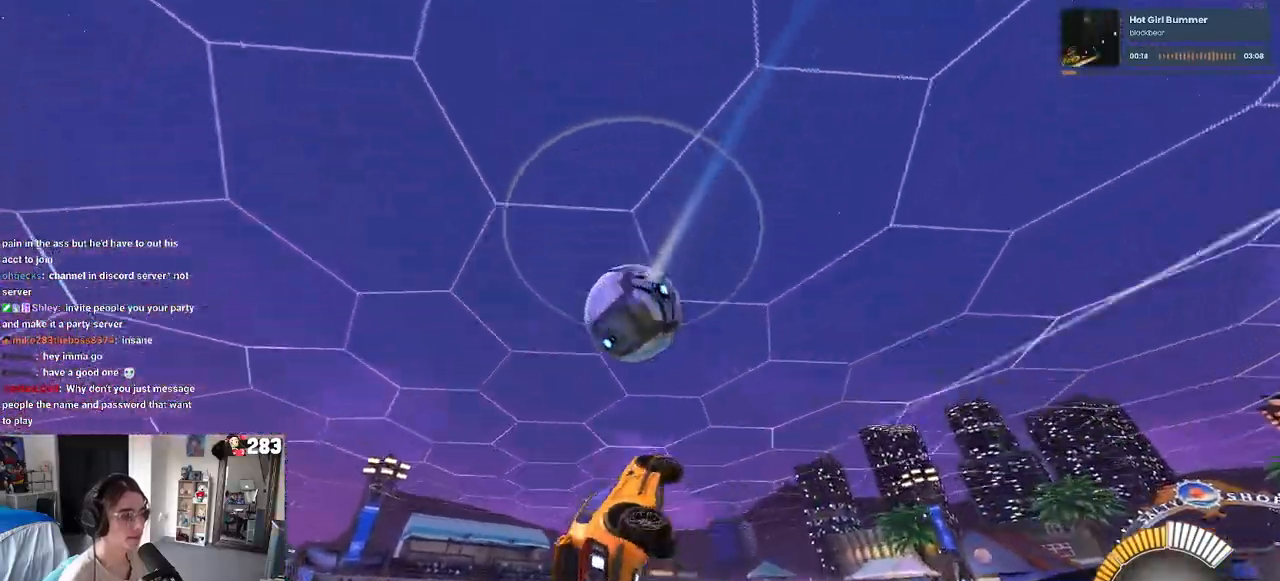
{"buttons": ["L1", "R1"], "left_stick": "up-left", "right_stick": "center", "events": [[17, "left_stick", "down-right"], [200, "left_stick", "up-right"], [317, "left_stick", "up"], [383, "R1", "down"], [383, "TRIANGLE", "down"], [450, "left_stick", "up-left"], [483, "TRIANGLE", "up"]]}
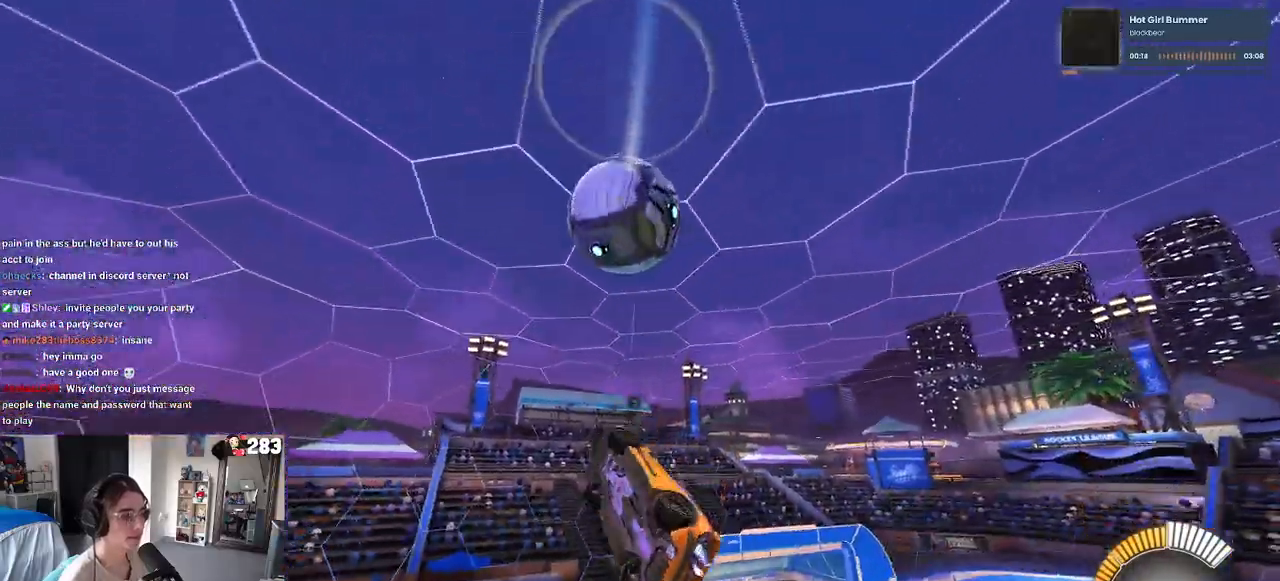
{"buttons": ["L1"], "left_stick": "up-right", "right_stick": "center", "events": [[33, "left_stick", "left"], [83, "left_stick", "down-left"], [383, "left_stick", "down-right"], [500, "R1", "up"], [500, "left_stick", "up-right"]]}
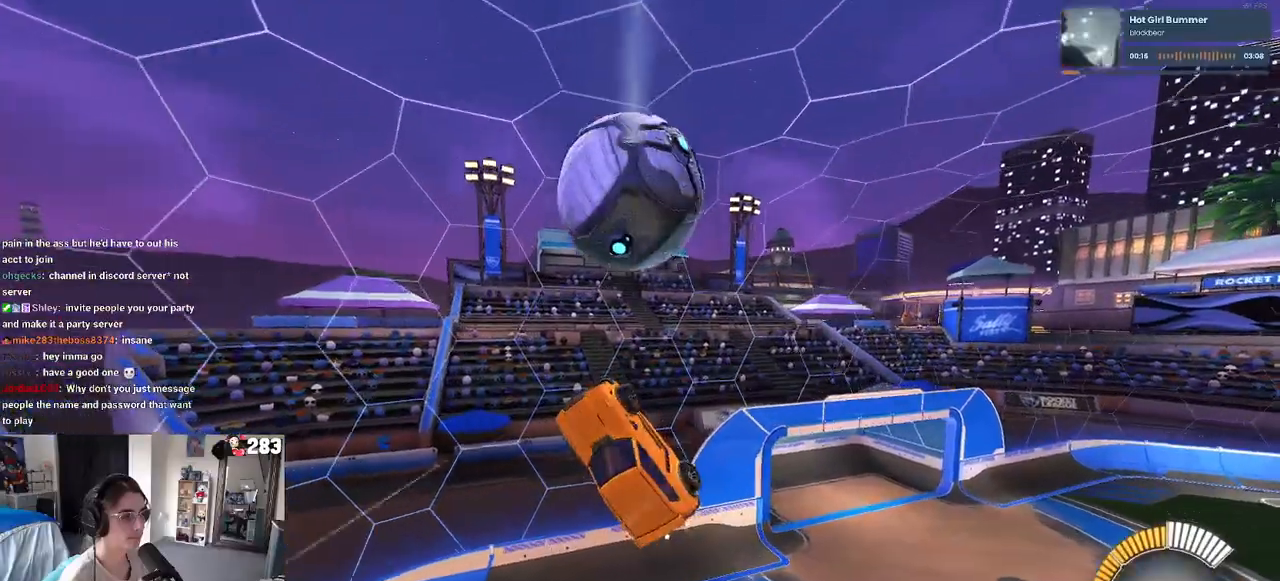
{"buttons": [], "left_stick": "up-right", "right_stick": "center", "events": [[33, "L1", "up"]]}
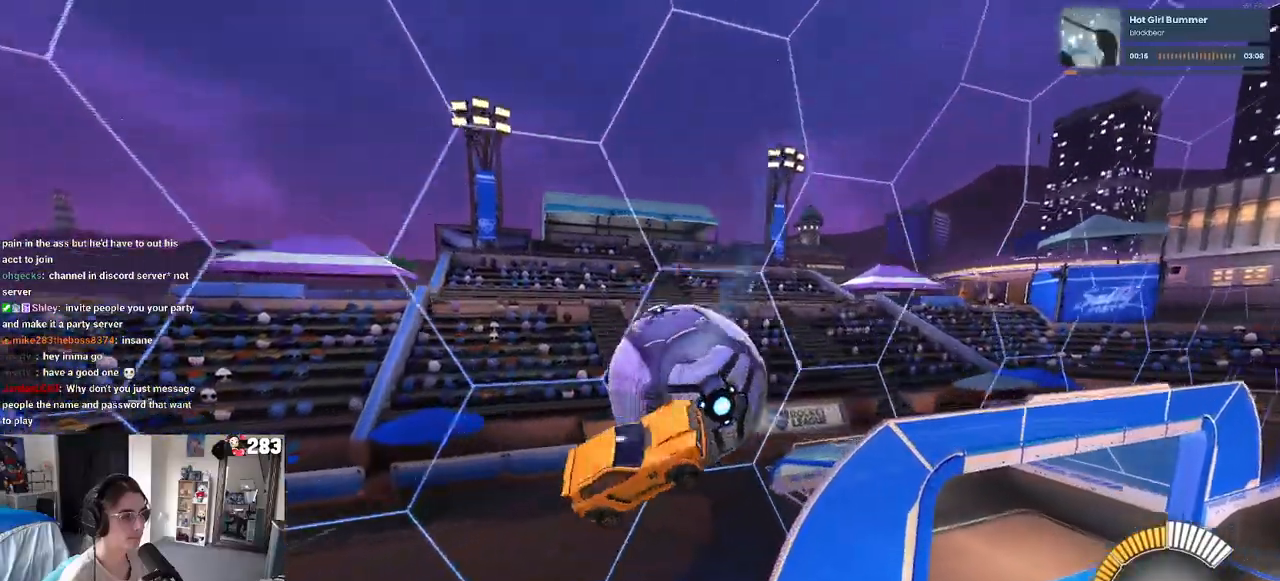
{"buttons": ["SQUARE", "R1"], "left_stick": "center", "right_stick": "center", "events": [[50, "R1", "down"], [50, "SQUARE", "down"], [167, "left_stick", "up"], [317, "left_stick", "center"]]}
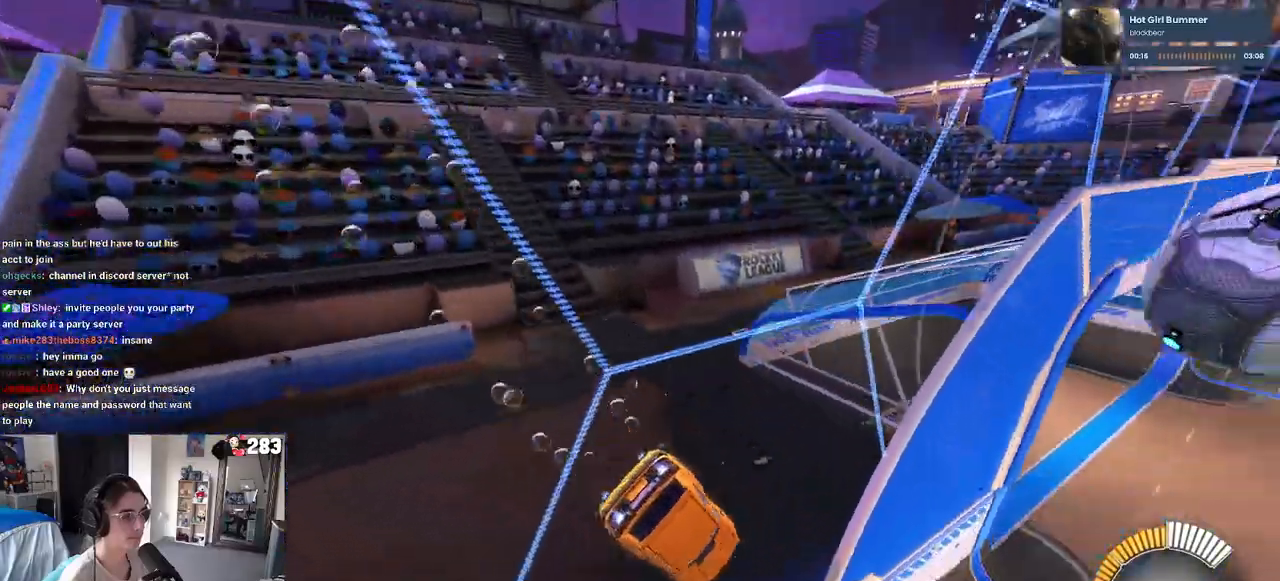
{"buttons": ["SQUARE", "R1"], "left_stick": "down-left", "right_stick": "center", "events": [[50, "CROSS", "down"], [67, "left_stick", "down-left"], [217, "CROSS", "up"]]}
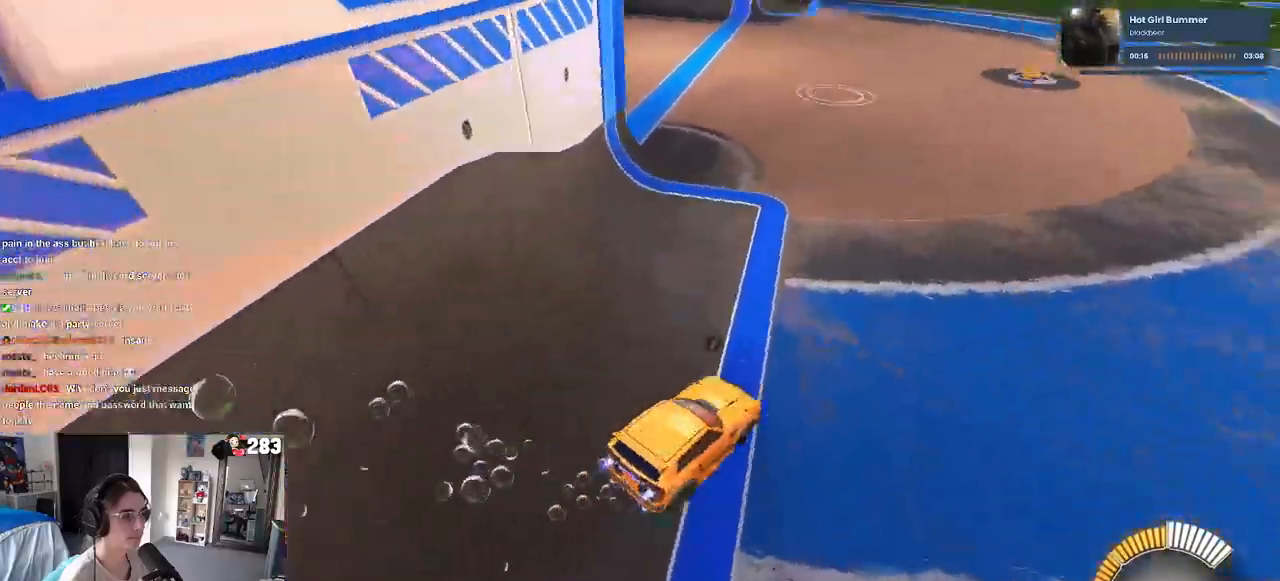
{"buttons": [], "left_stick": "center", "right_stick": "center", "events": [[50, "left_stick", "center"], [67, "SQUARE", "up"], [300, "left_stick", "left"], [383, "R1", "up"], [450, "left_stick", "center"]]}
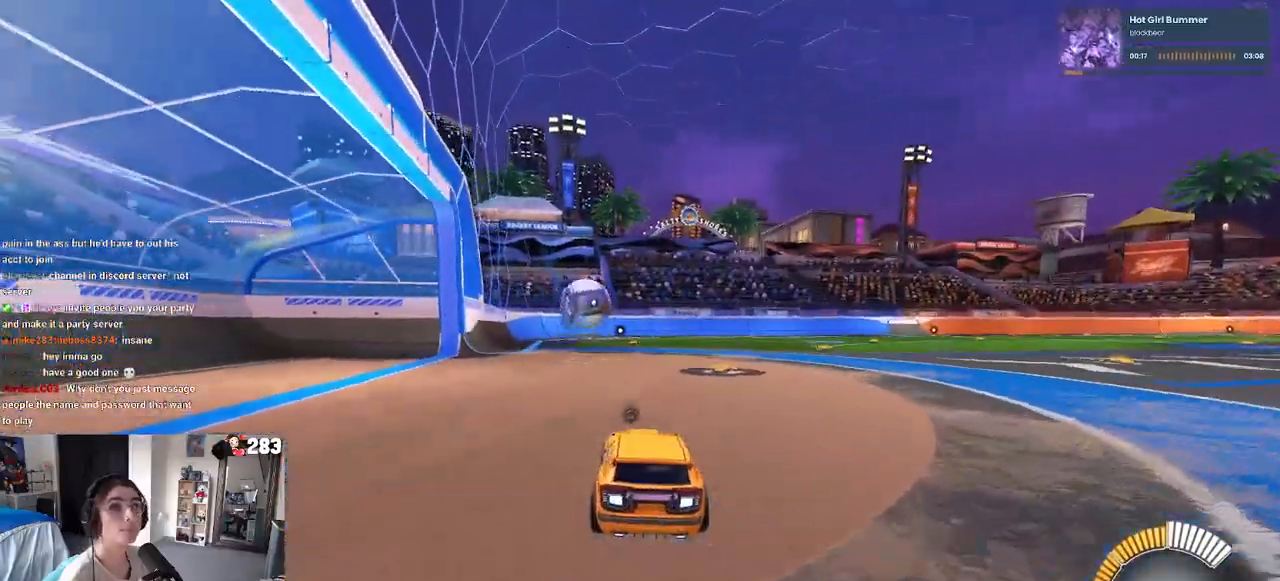
{"buttons": [], "left_stick": "center", "right_stick": "center", "events": []}
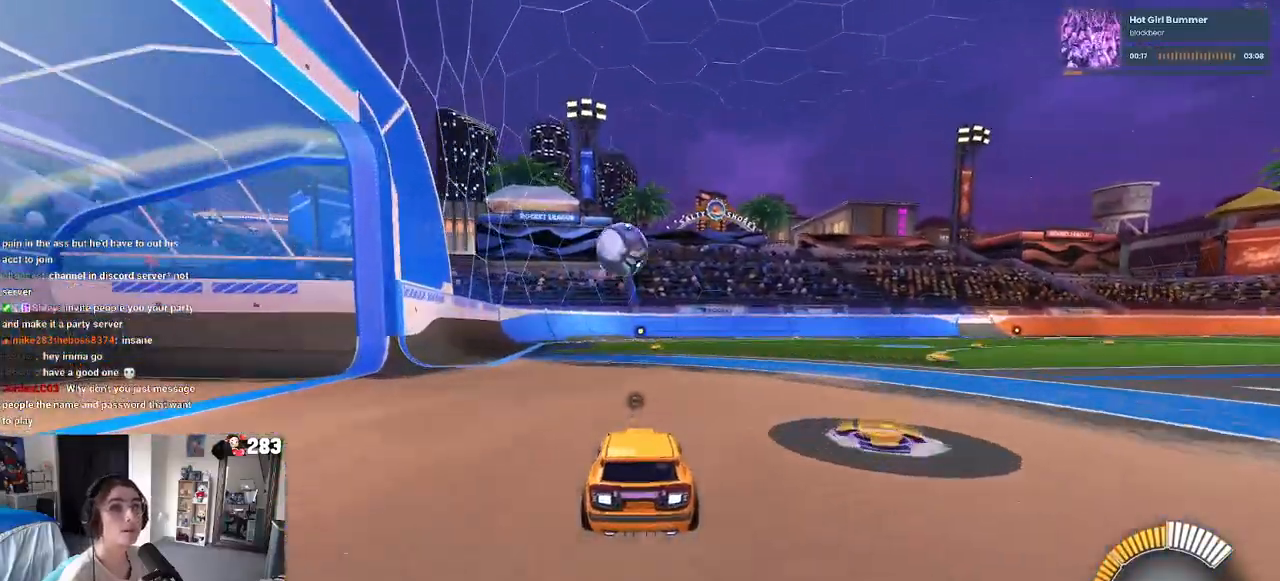
{"buttons": ["R1"], "left_stick": "center", "right_stick": "center", "events": [[250, "R1", "down"]]}